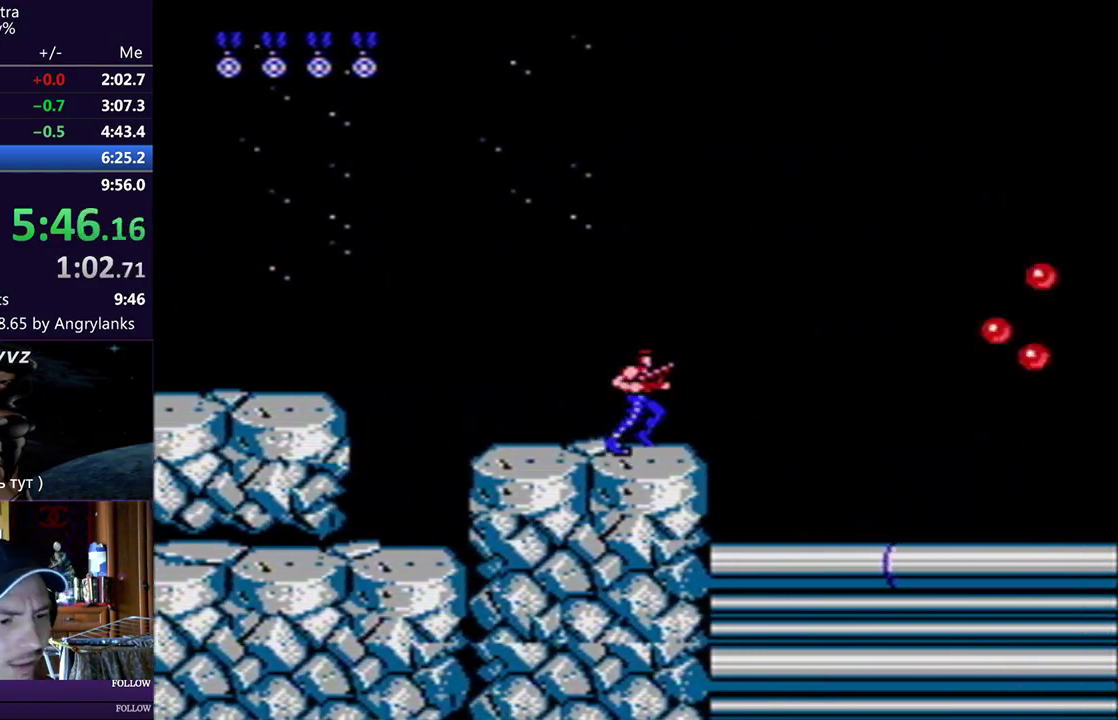
Gameplay with a controller (Nintendo layout); each line is a JSON object with the inputs held at the frame after it. "events" lists button and stick changes between this image and that frame as [ms after this image, input, new state], when the widget could be followed in between. Not read: B L3 R3.
{"buttons": ["DPAD_DOWN", "DPAD_RIGHT"], "events": [[384, "DPAD_DOWN", "down"], [401, "DPAD_RIGHT", "up"], [434, "DPAD_LEFT", "down"], [467, "DPAD_LEFT", "up"], [501, "DPAD_RIGHT", "down"]]}
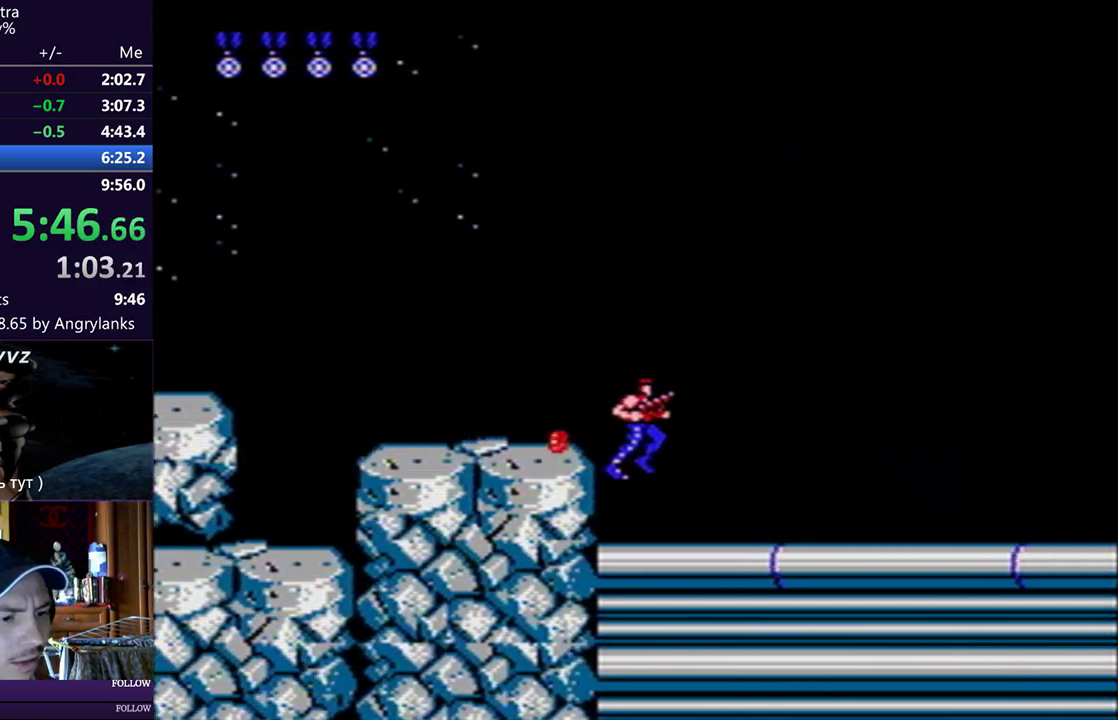
{"buttons": ["DPAD_RIGHT"], "events": [[16, "DPAD_DOWN", "up"]]}
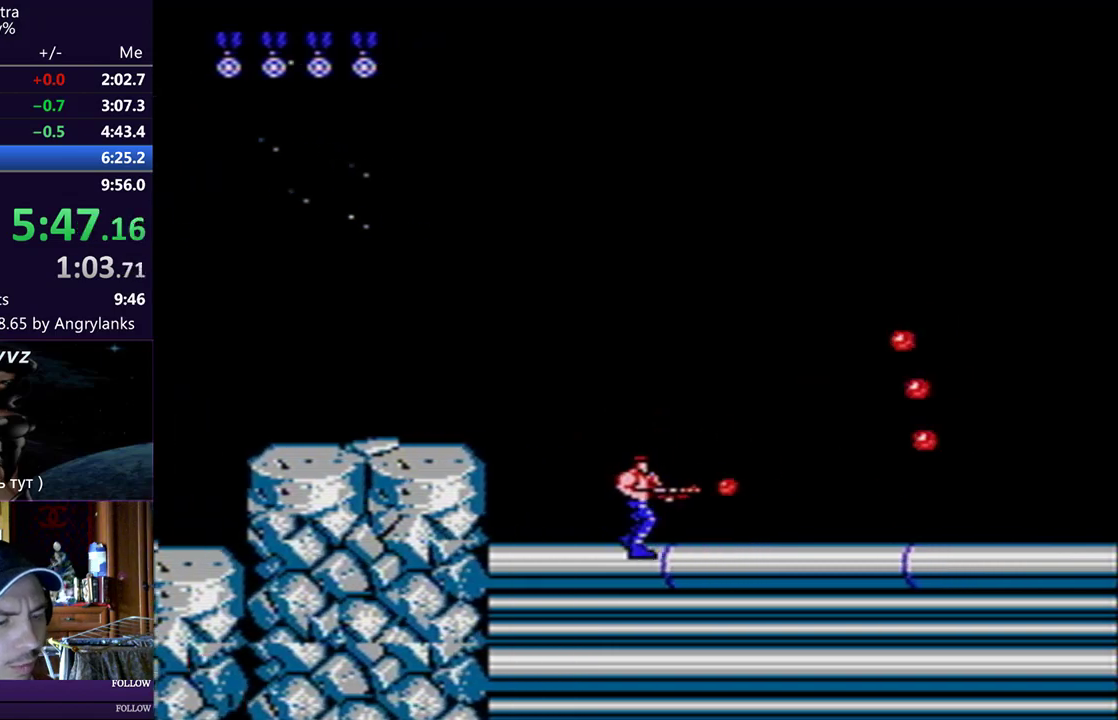
{"buttons": ["DPAD_DOWN", "DPAD_RIGHT"], "events": [[334, "DPAD_DOWN", "down"]]}
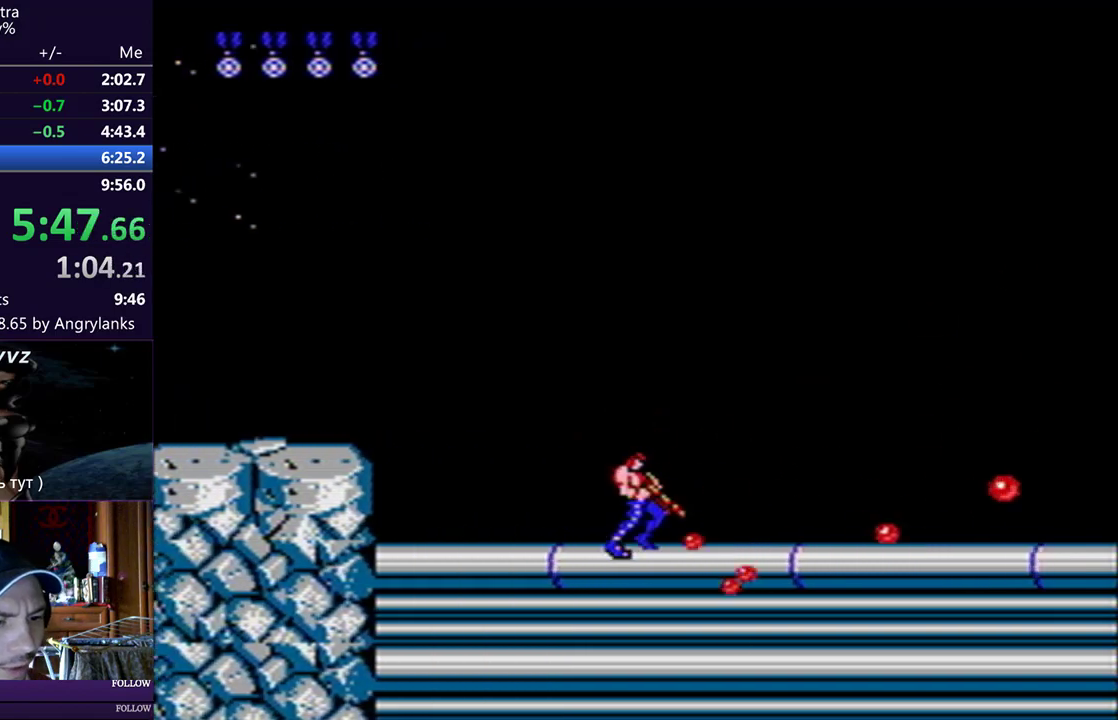
{"buttons": ["DPAD_RIGHT"], "events": [[166, "DPAD_DOWN", "up"]]}
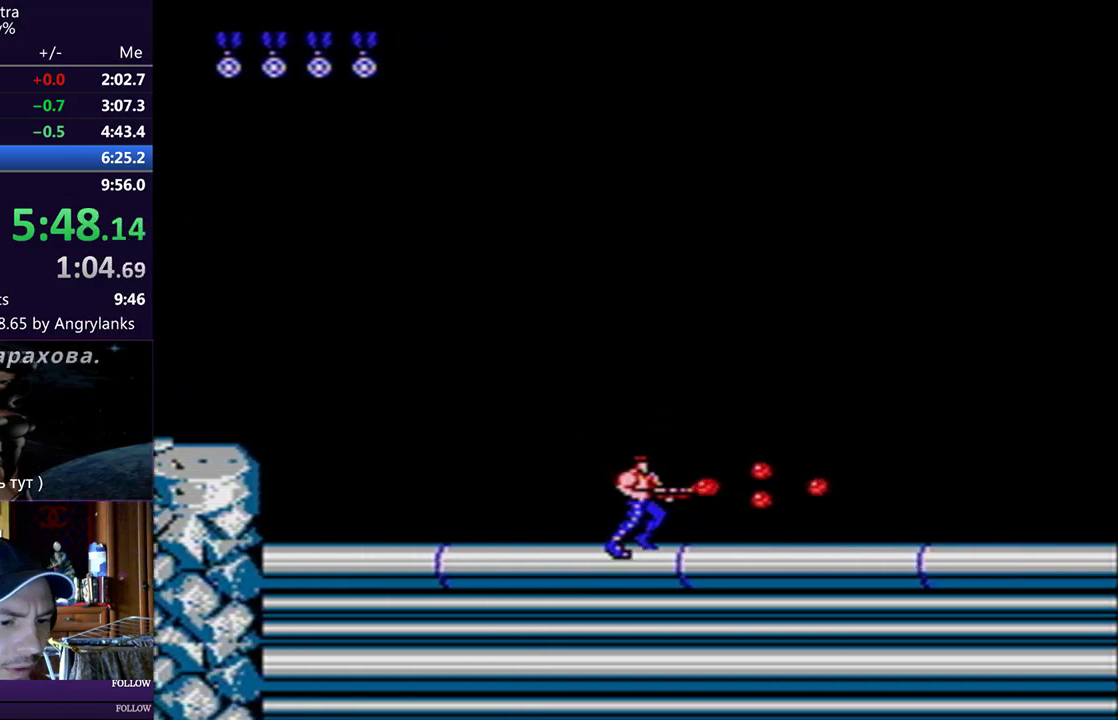
{"buttons": ["DPAD_RIGHT"], "events": []}
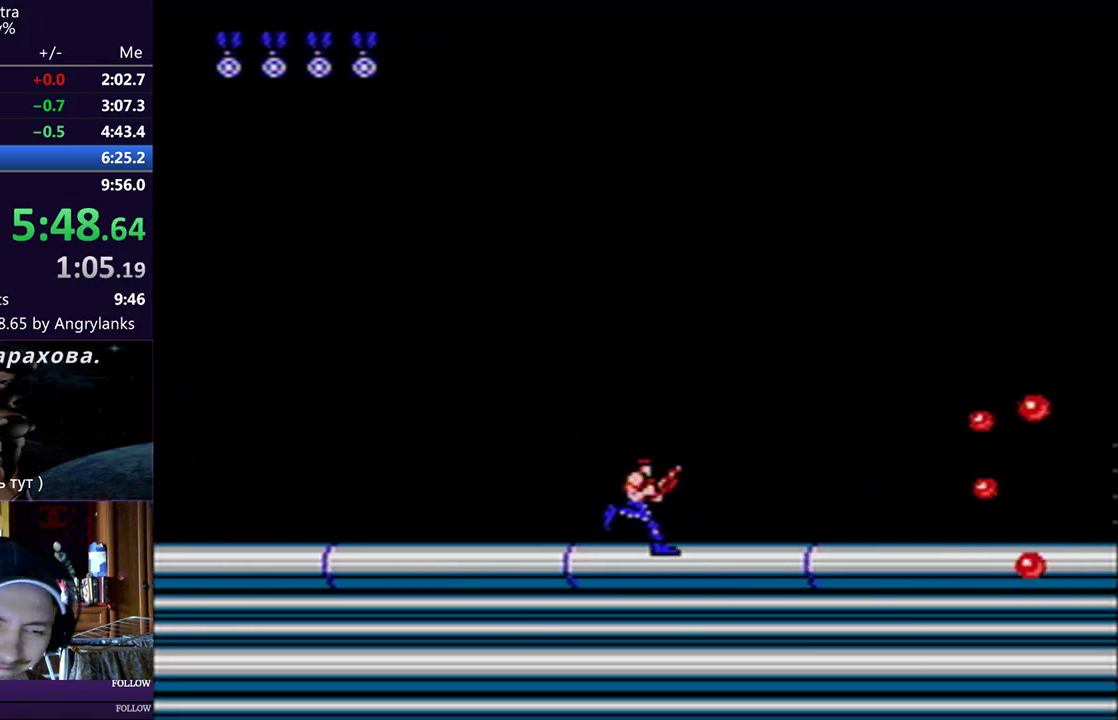
{"buttons": ["DPAD_RIGHT"], "events": []}
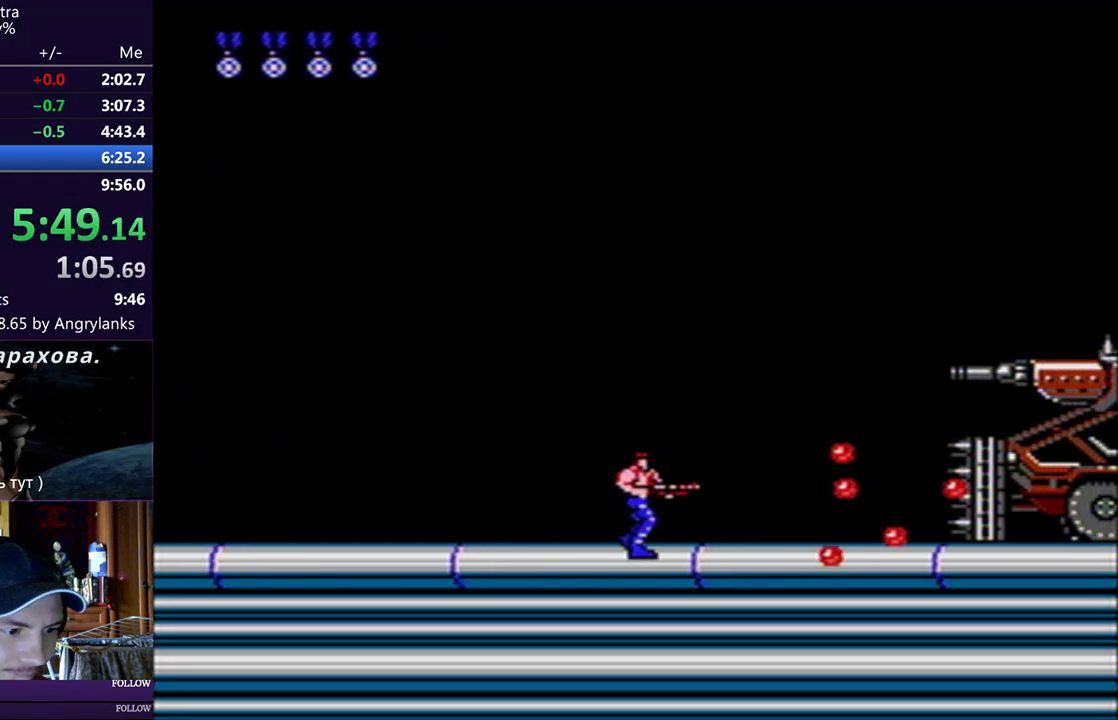
{"buttons": ["A", "DPAD_RIGHT"], "events": [[467, "A", "down"]]}
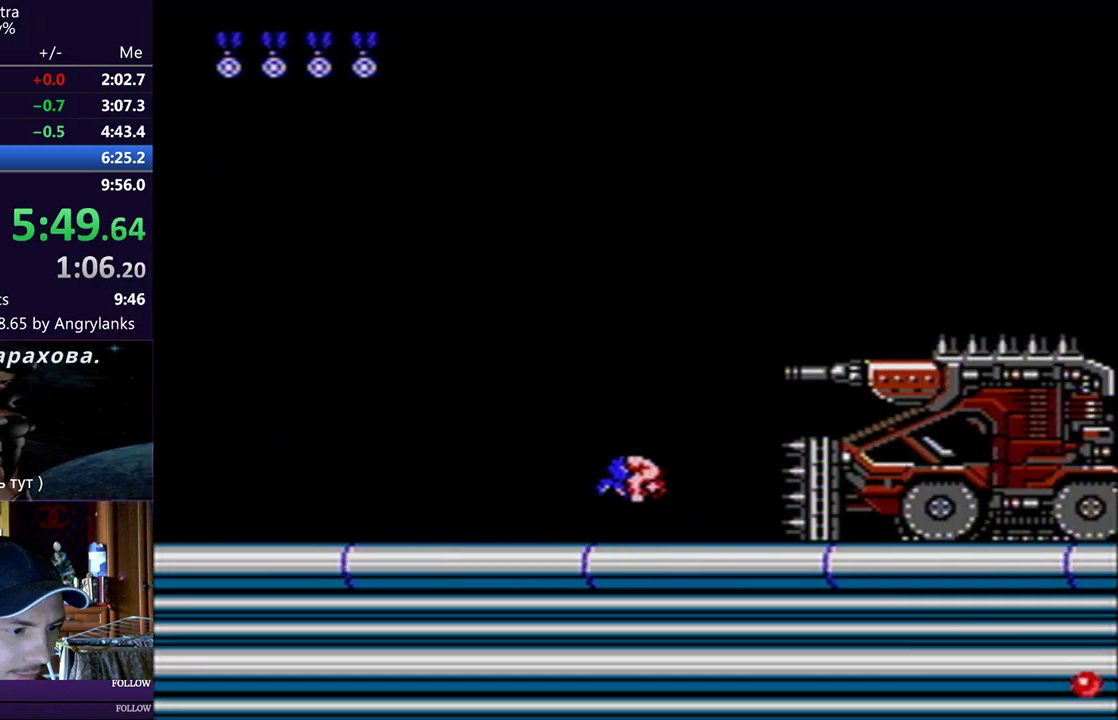
{"buttons": ["DPAD_LEFT"], "events": [[100, "A", "up"], [183, "DPAD_RIGHT", "up"], [450, "DPAD_LEFT", "down"]]}
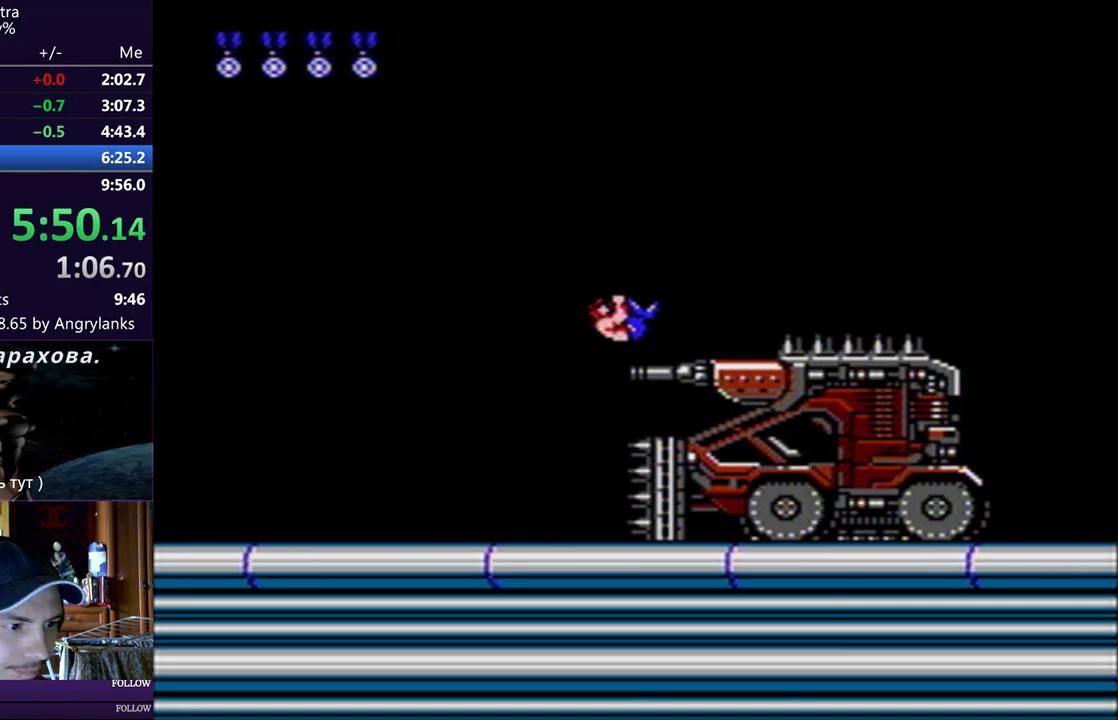
{"buttons": [], "events": [[34, "DPAD_LEFT", "up"], [367, "DPAD_RIGHT", "down"], [434, "DPAD_RIGHT", "up"]]}
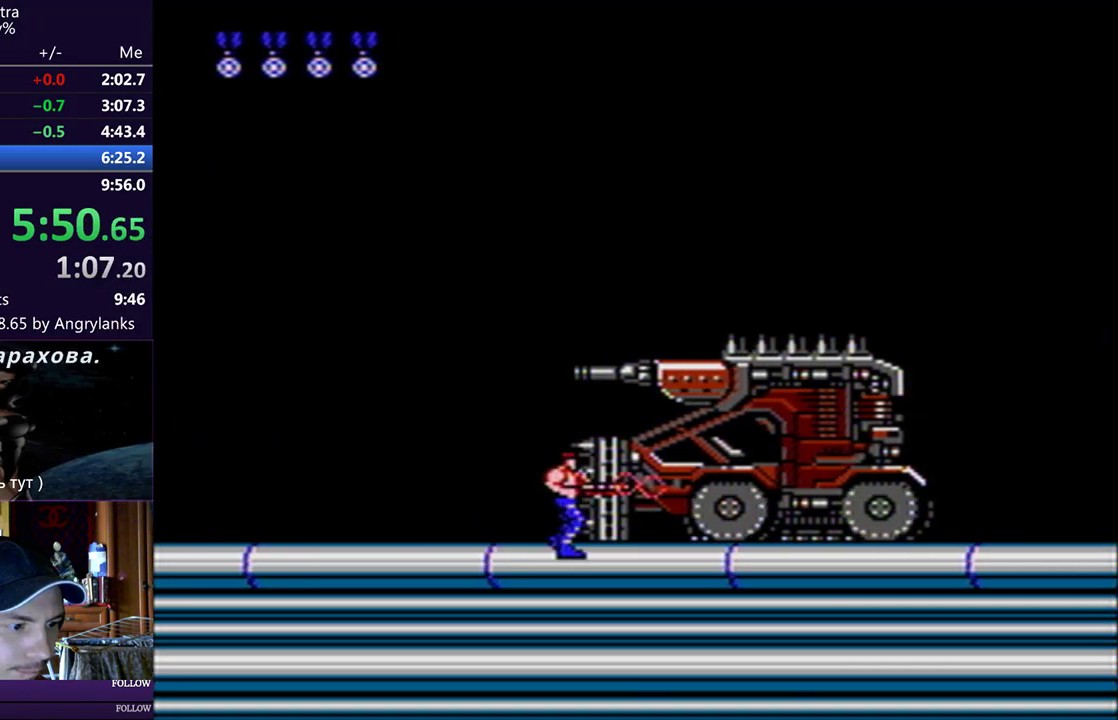
{"buttons": [], "events": []}
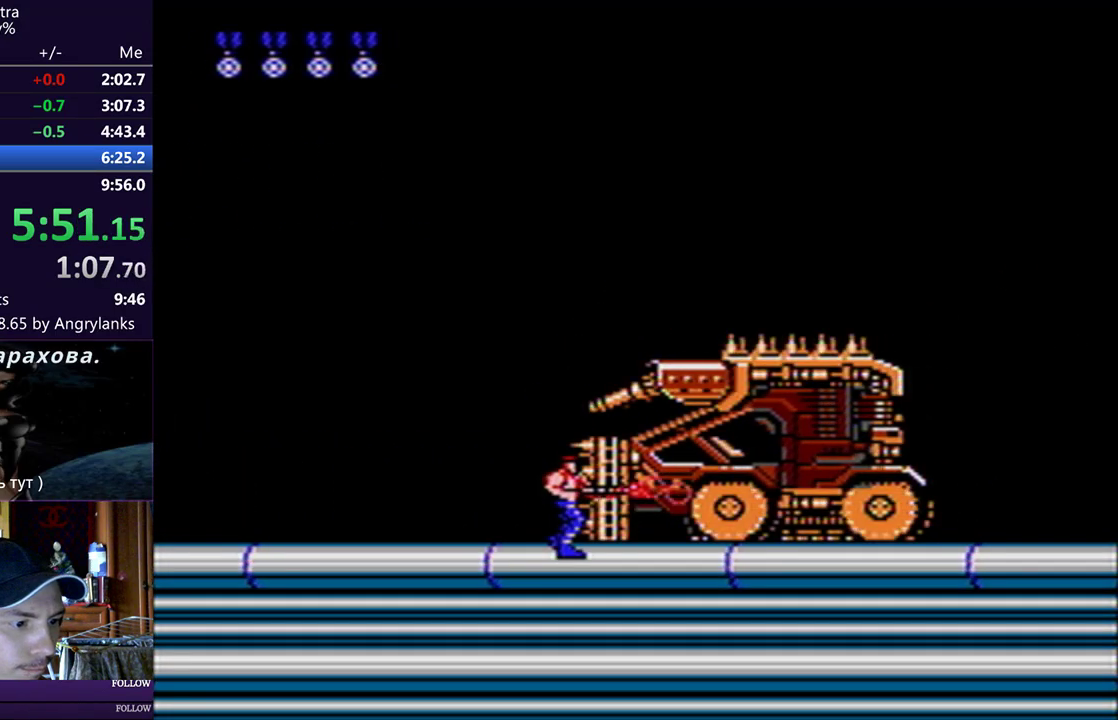
{"buttons": [], "events": []}
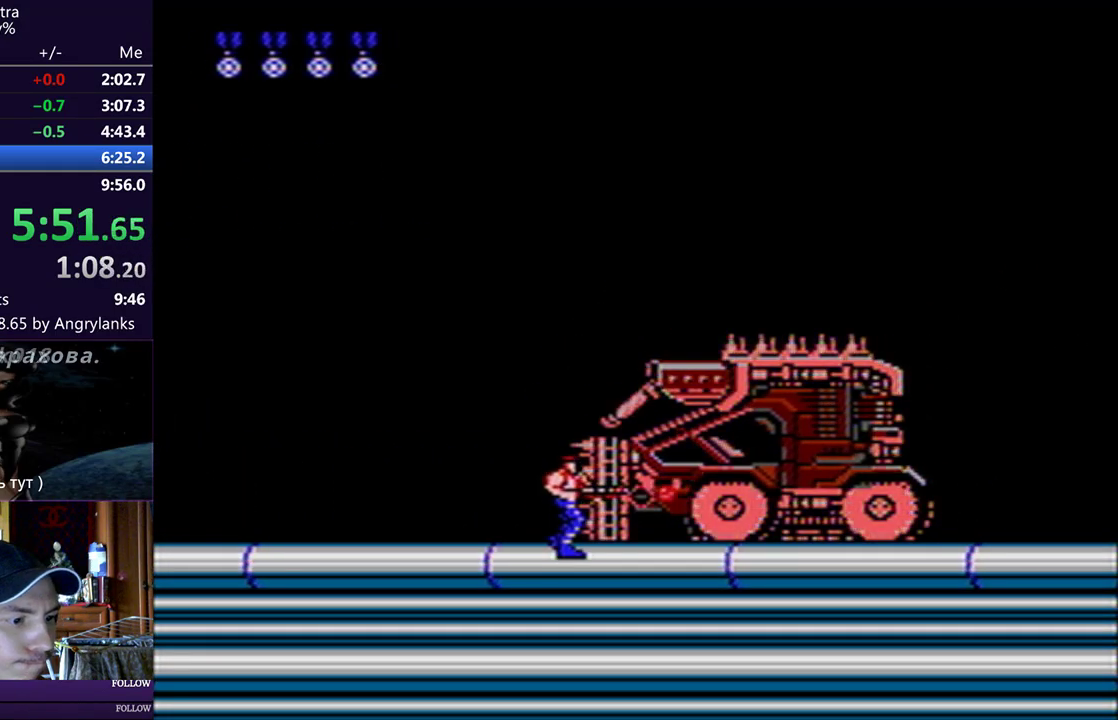
{"buttons": ["DPAD_RIGHT"], "events": [[300, "DPAD_RIGHT", "down"], [317, "DPAD_DOWN", "down"], [450, "DPAD_DOWN", "up"]]}
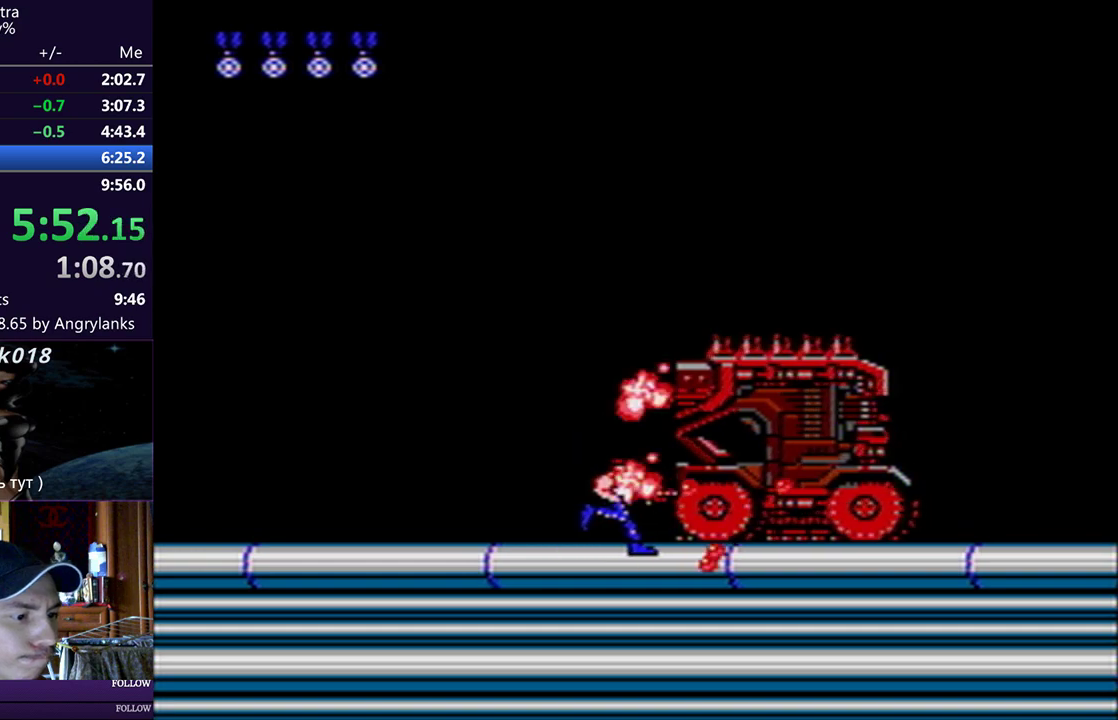
{"buttons": ["DPAD_RIGHT"], "events": []}
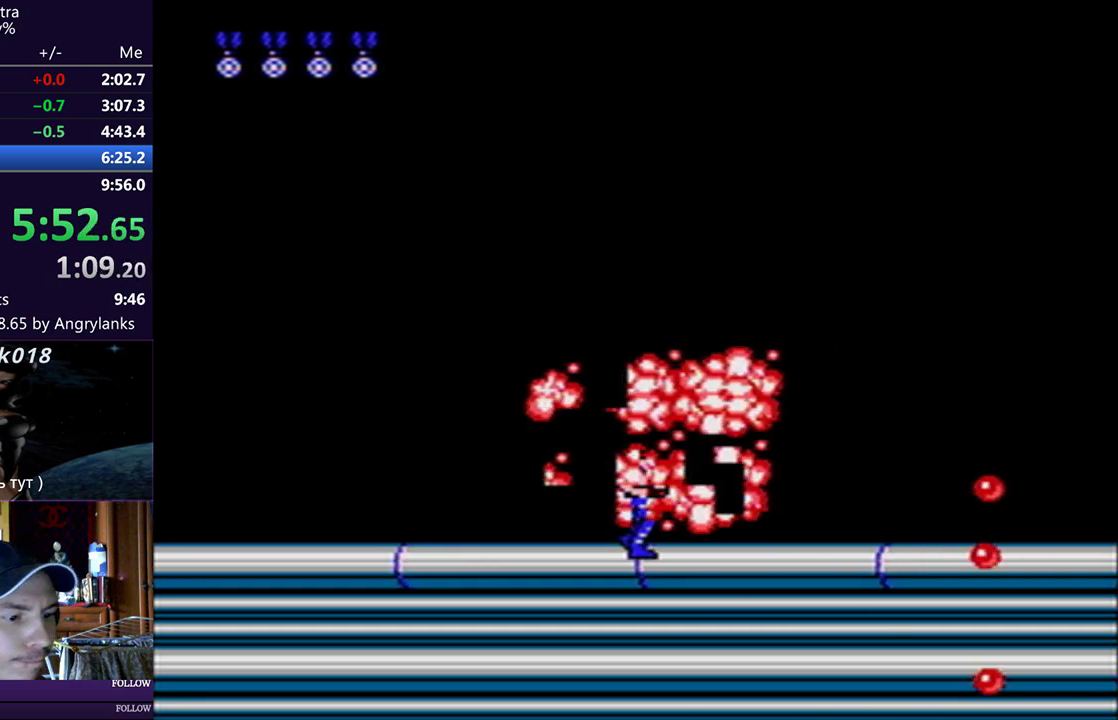
{"buttons": ["DPAD_RIGHT"], "events": []}
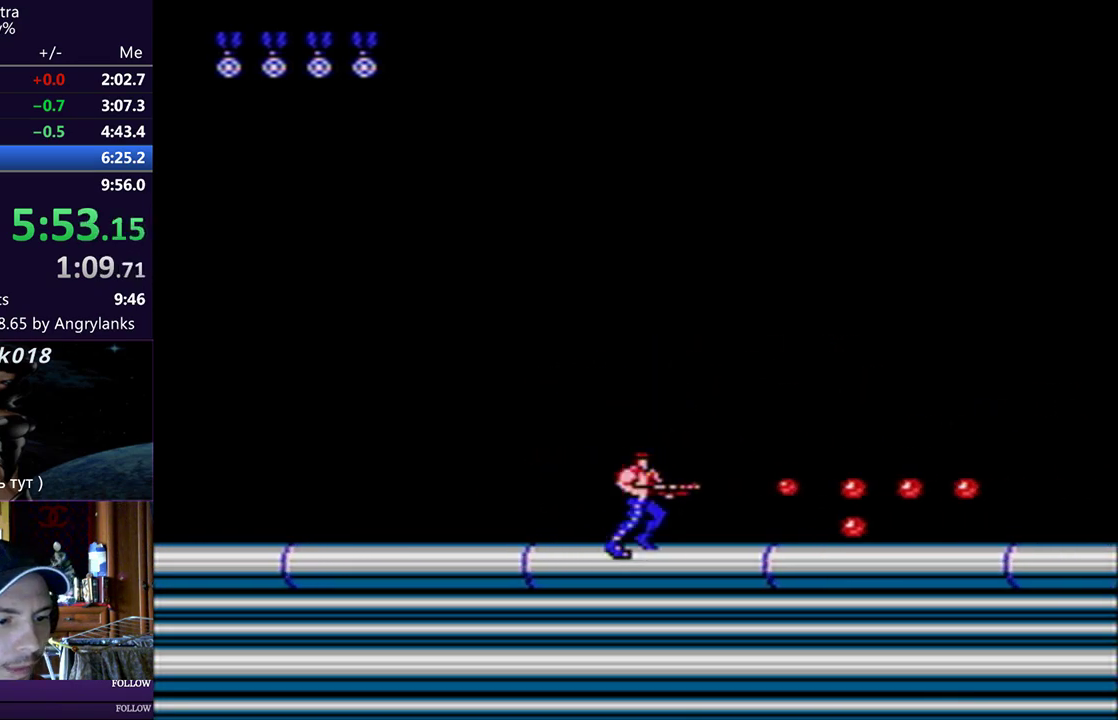
{"buttons": ["DPAD_RIGHT"], "events": []}
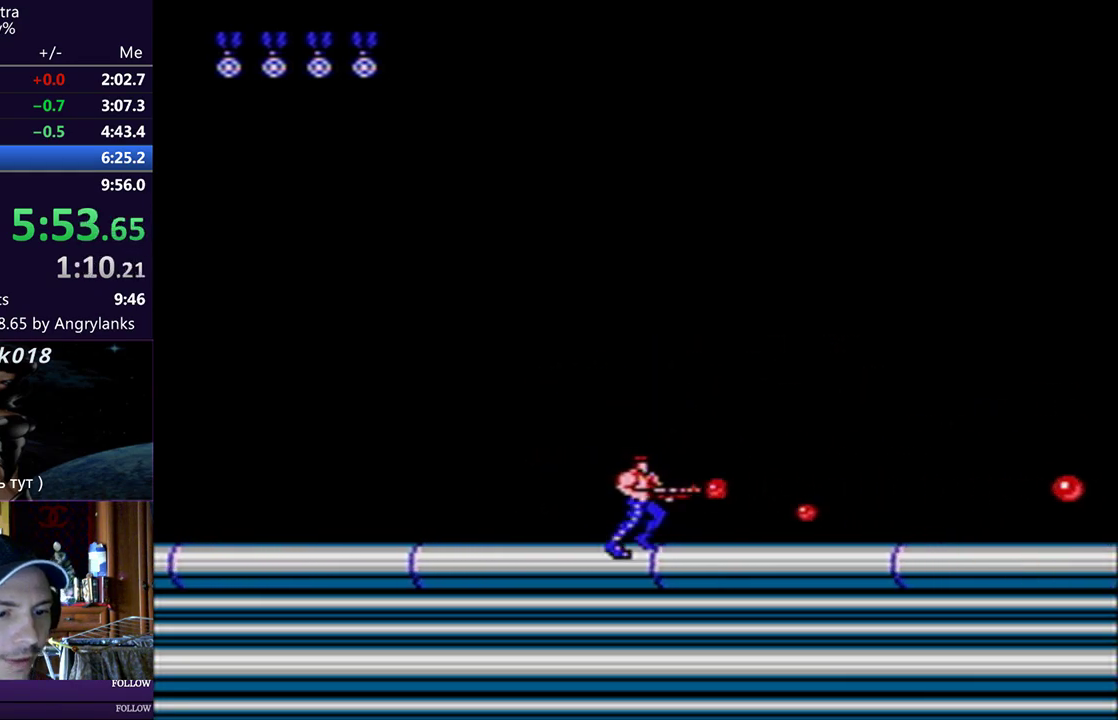
{"buttons": ["DPAD_RIGHT"], "events": []}
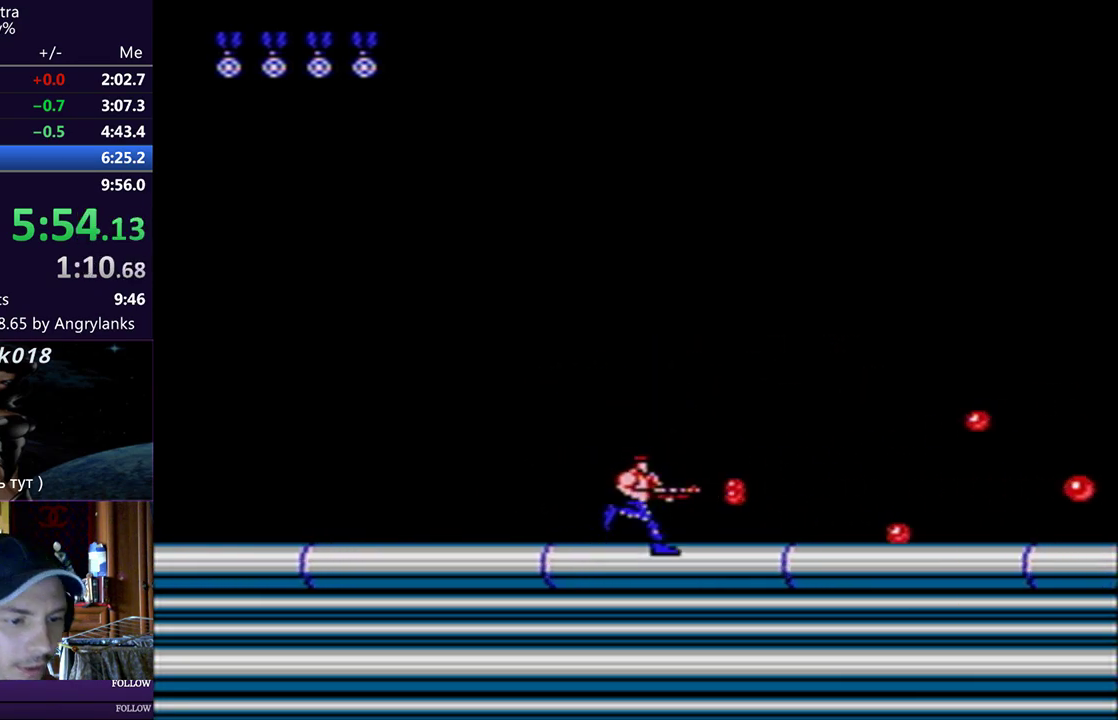
{"buttons": ["DPAD_RIGHT"], "events": []}
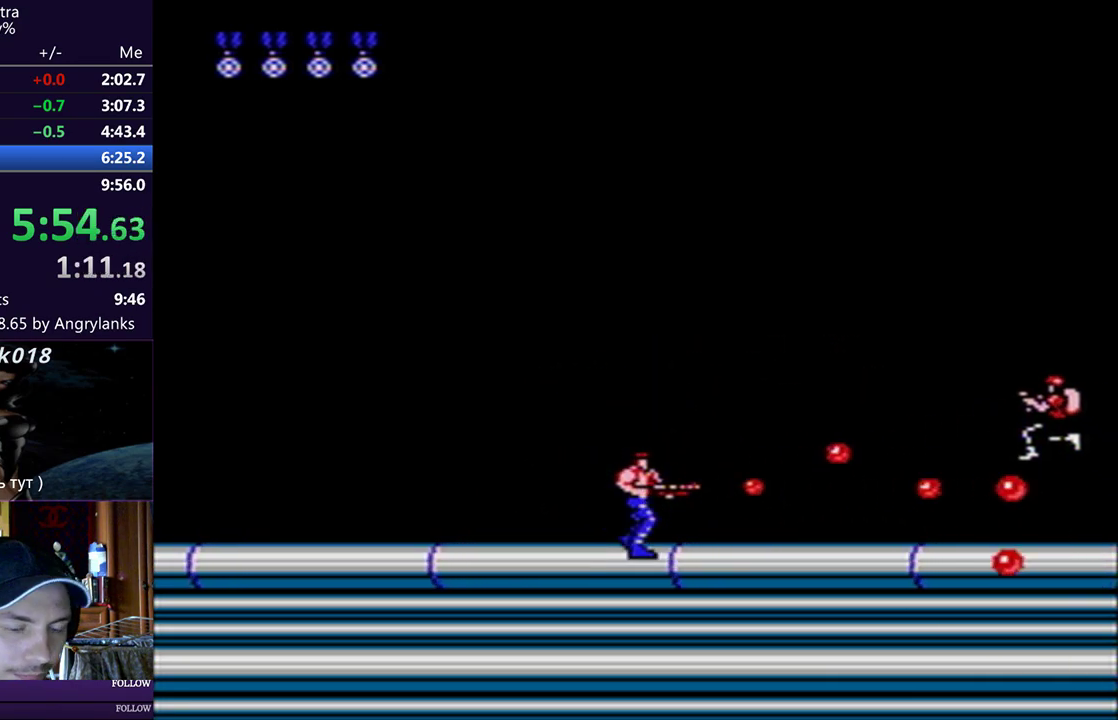
{"buttons": ["DPAD_RIGHT"], "events": []}
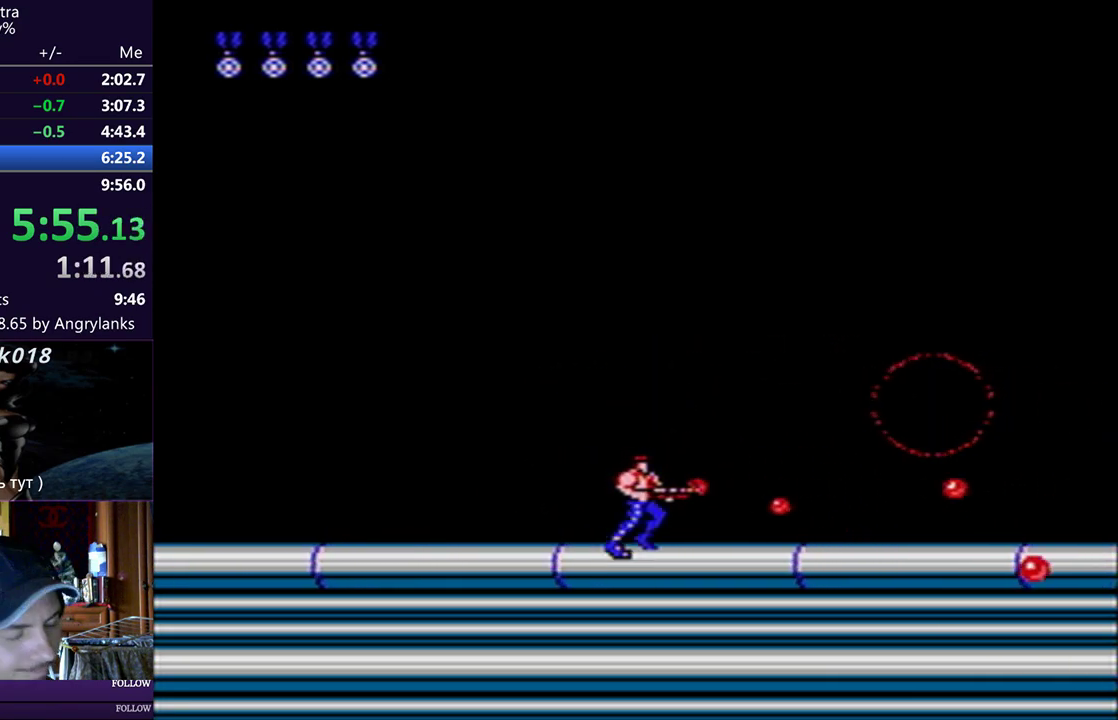
{"buttons": ["DPAD_RIGHT"], "events": []}
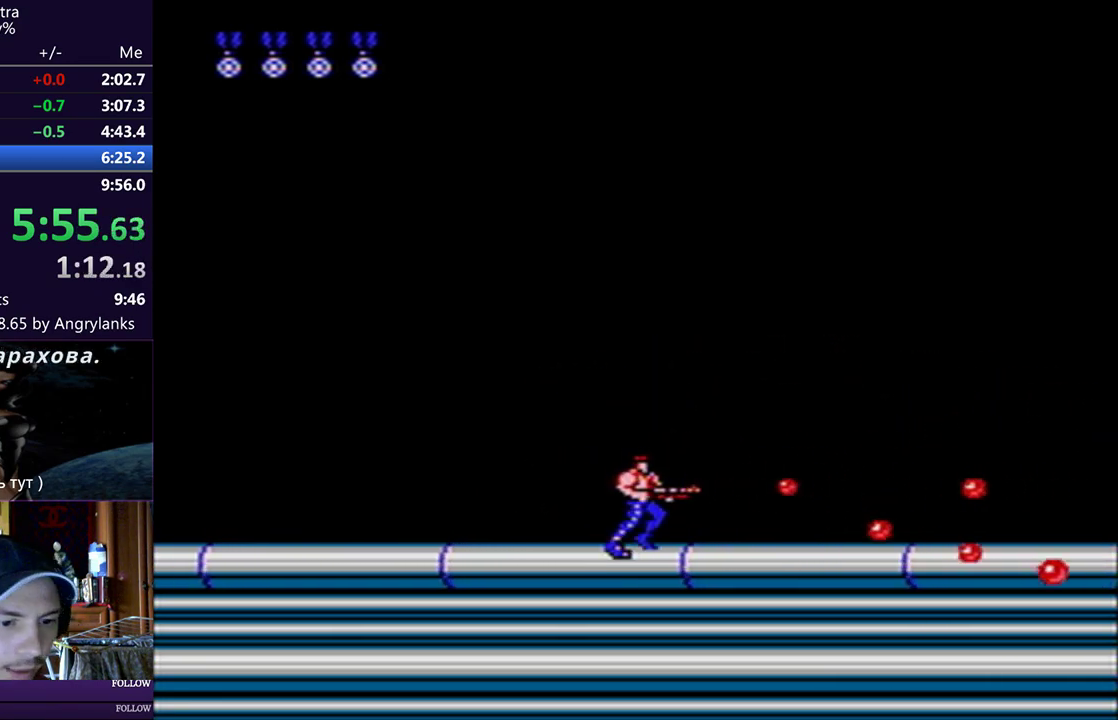
{"buttons": ["DPAD_RIGHT"], "events": []}
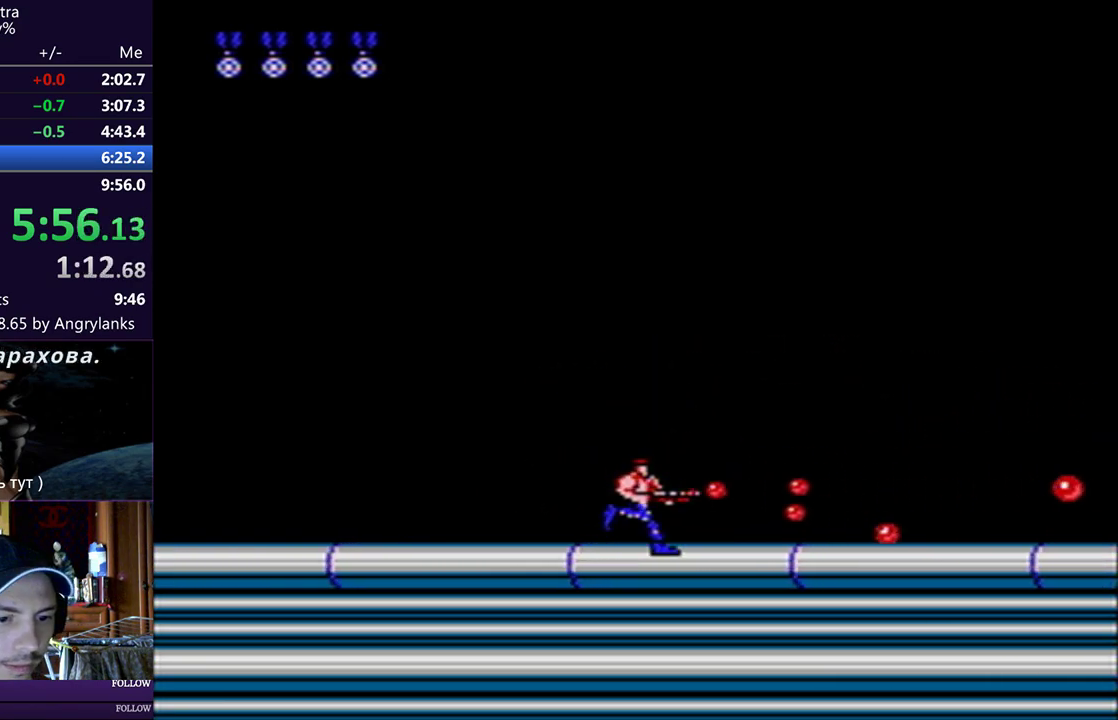
{"buttons": ["DPAD_RIGHT"], "events": []}
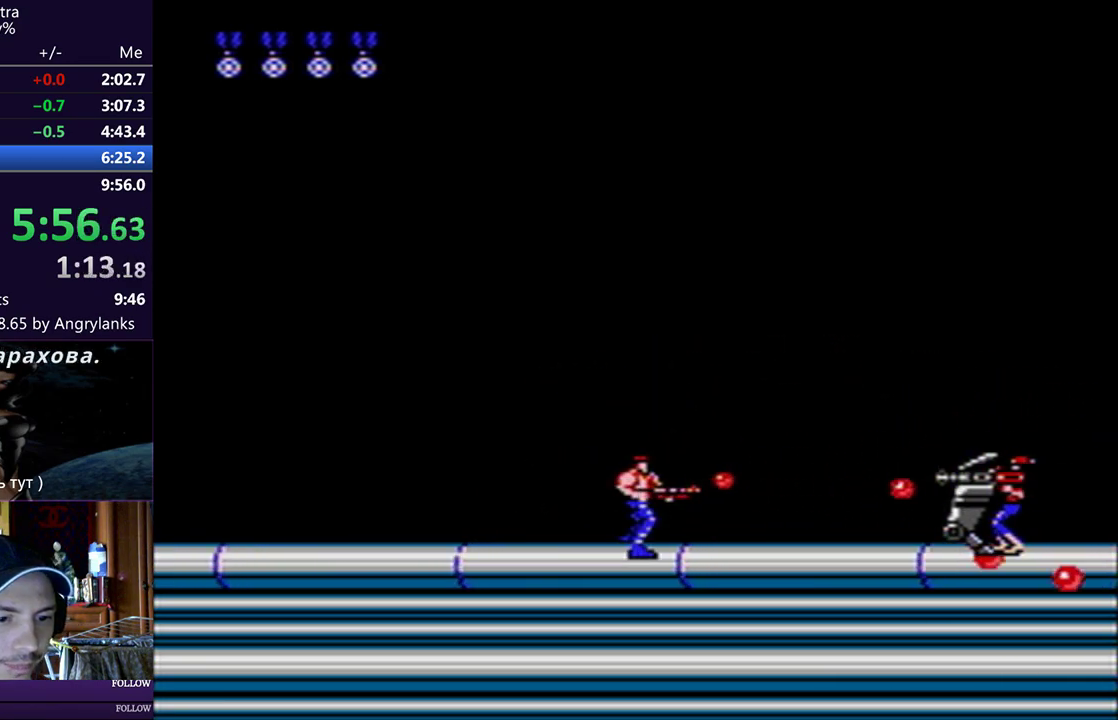
{"buttons": ["DPAD_DOWN", "DPAD_RIGHT"], "events": [[67, "A", "down"], [133, "A", "up"], [467, "DPAD_DOWN", "down"]]}
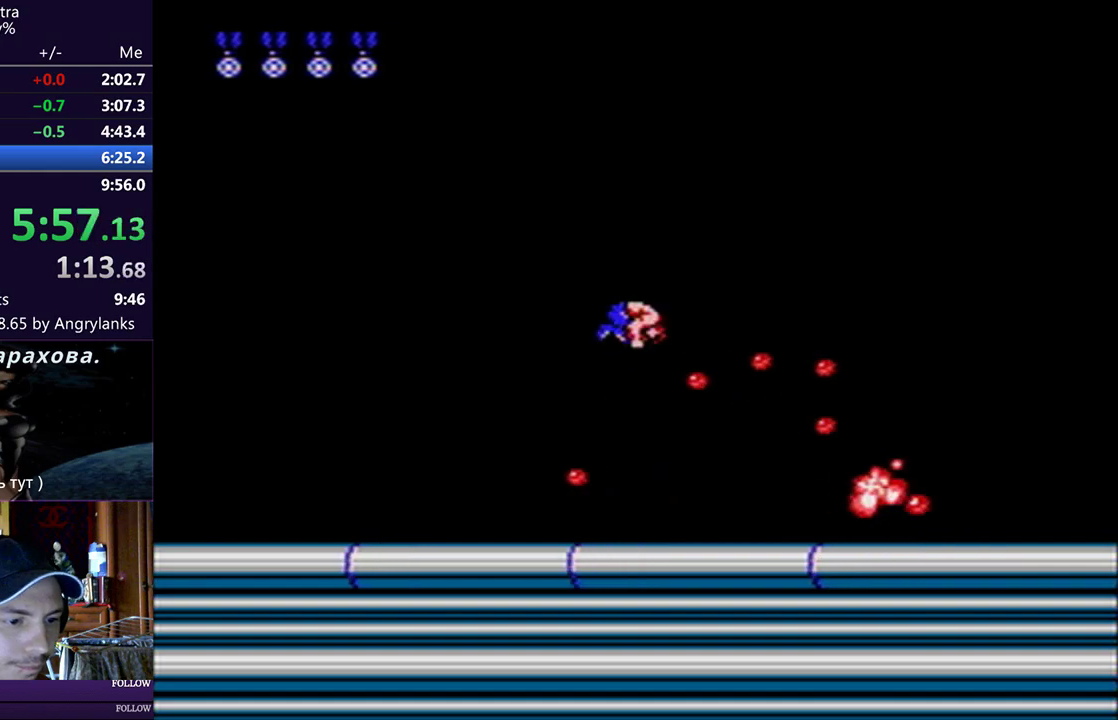
{"buttons": ["DPAD_RIGHT"], "events": [[167, "DPAD_DOWN", "up"]]}
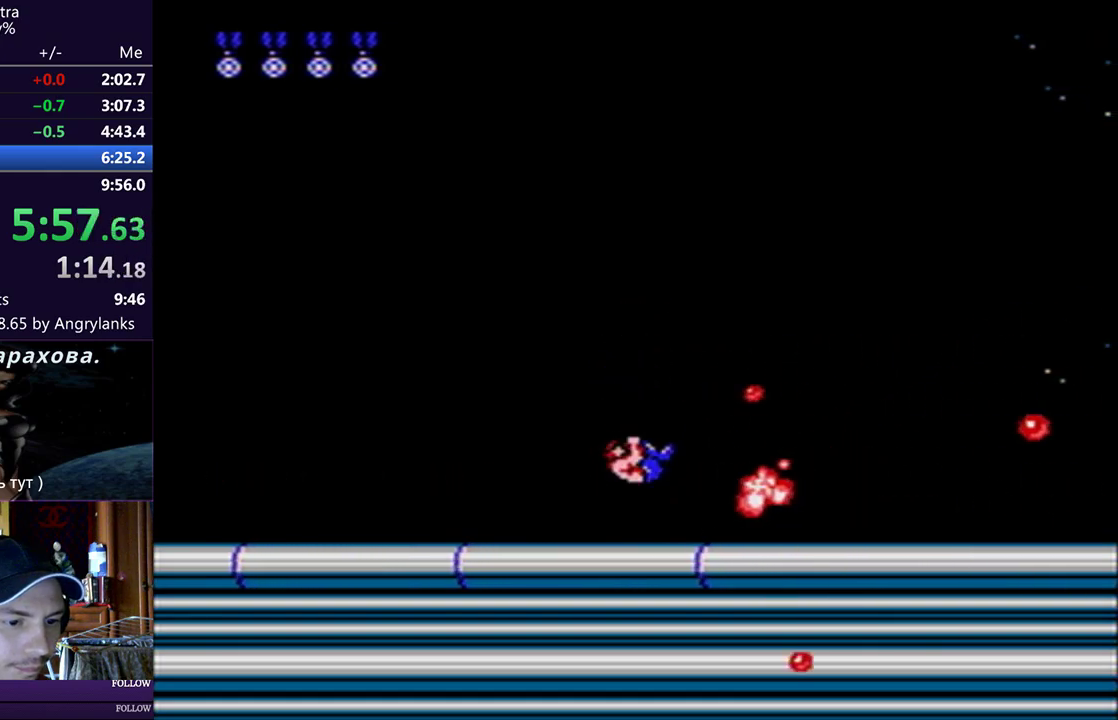
{"buttons": ["DPAD_RIGHT"], "events": []}
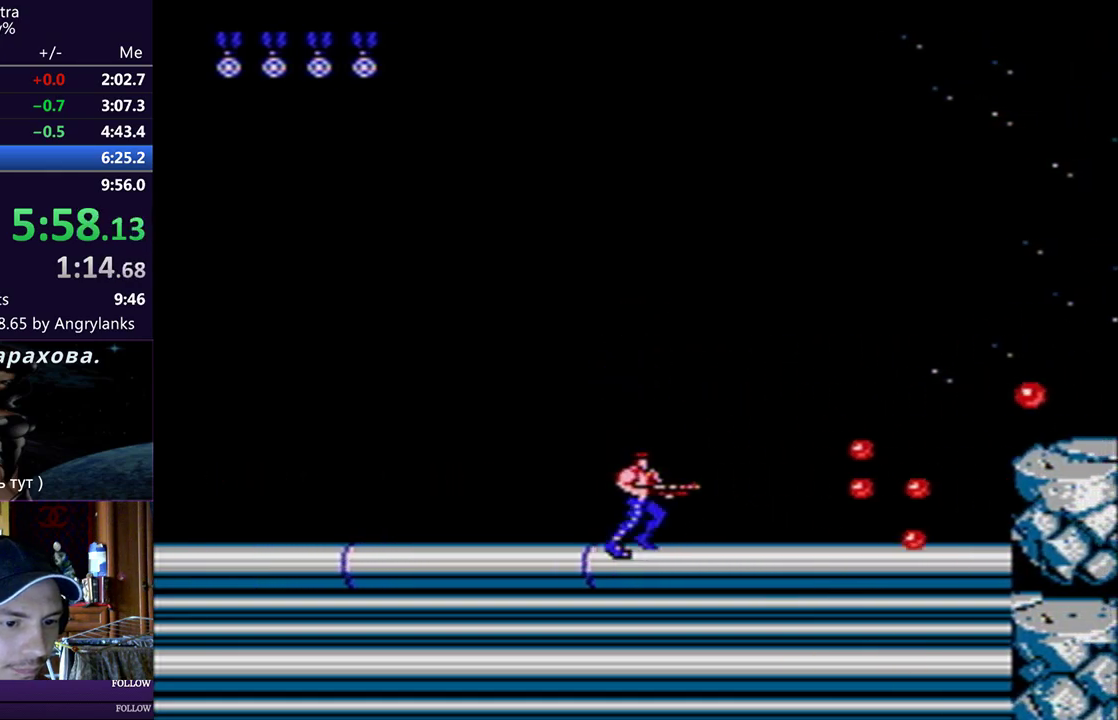
{"buttons": ["DPAD_RIGHT"], "events": []}
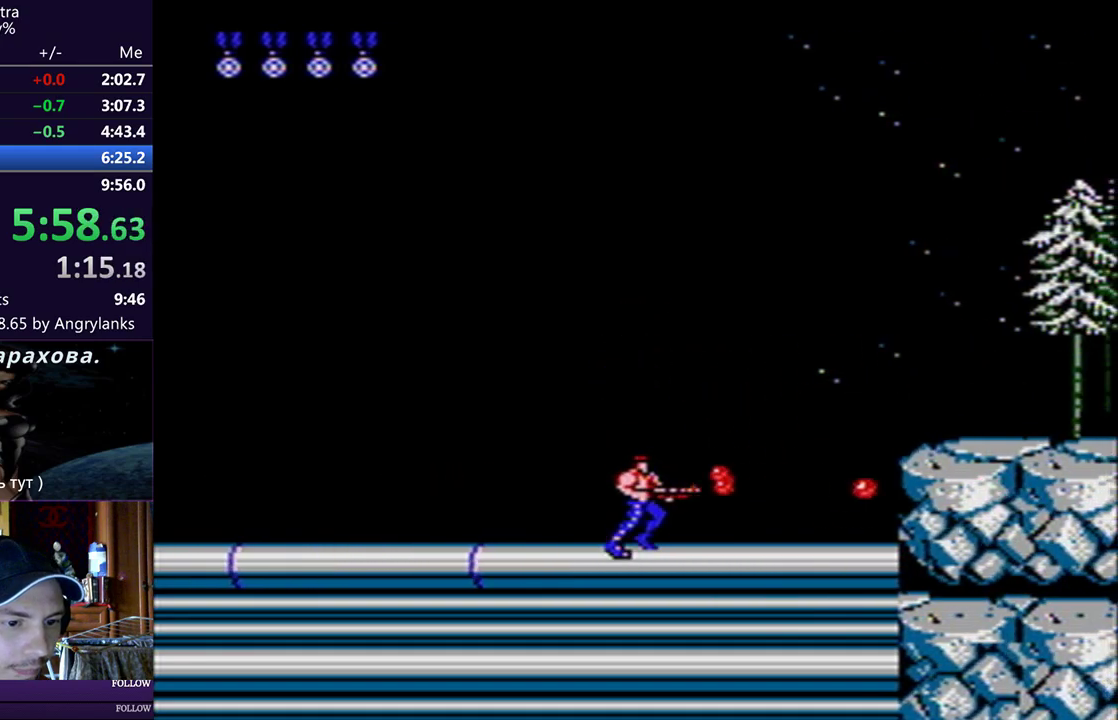
{"buttons": ["DPAD_RIGHT"], "events": []}
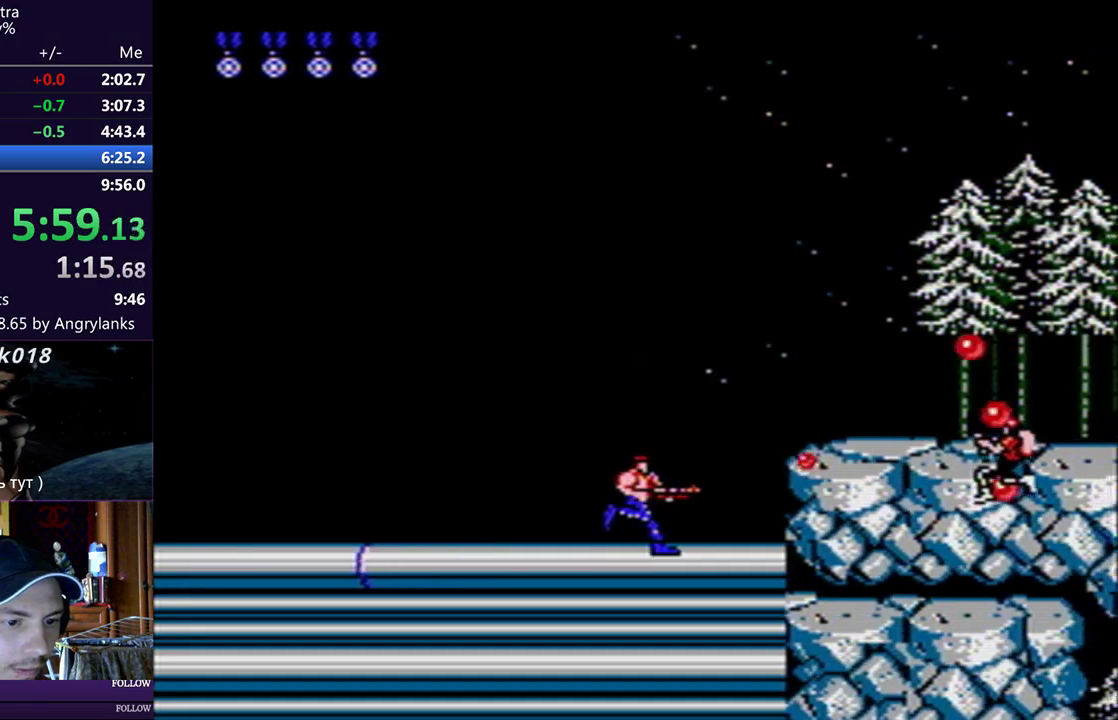
{"buttons": ["DPAD_RIGHT"], "events": [[201, "A", "down"], [317, "A", "up"]]}
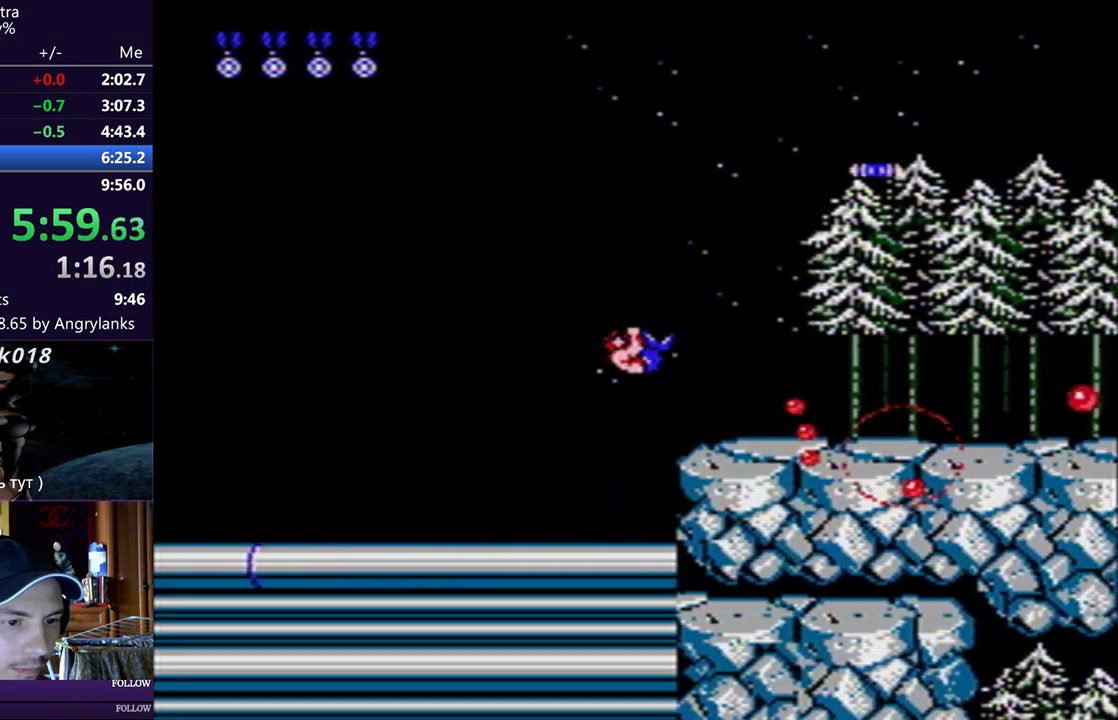
{"buttons": ["DPAD_RIGHT"], "events": []}
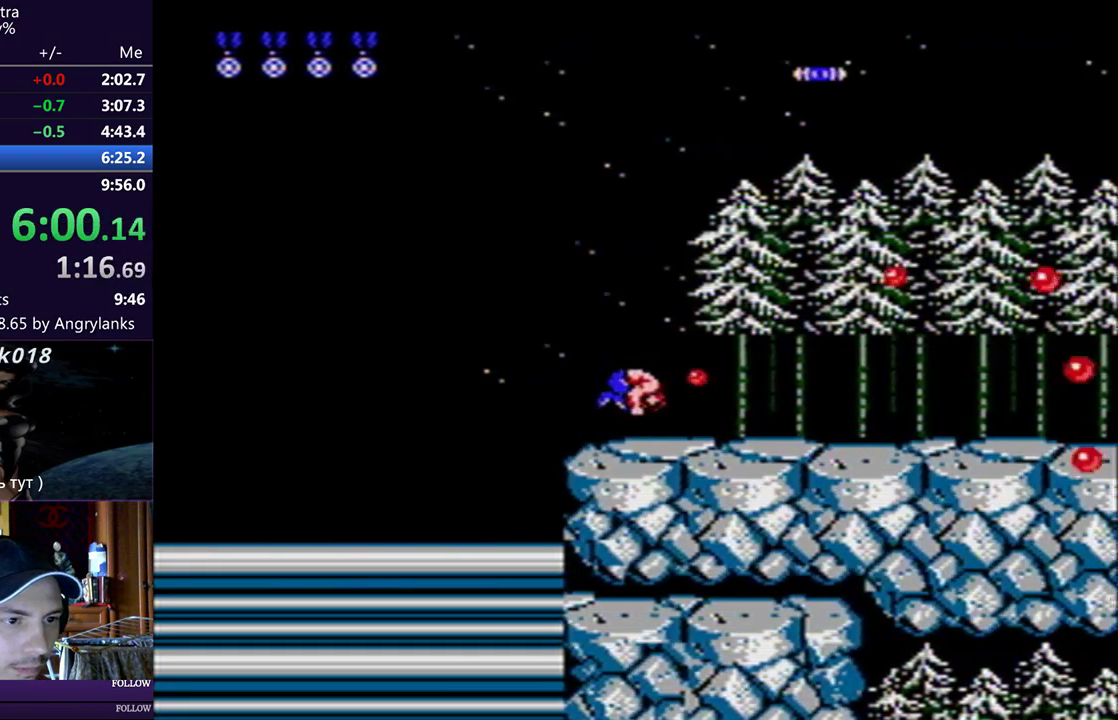
{"buttons": ["DPAD_RIGHT"], "events": []}
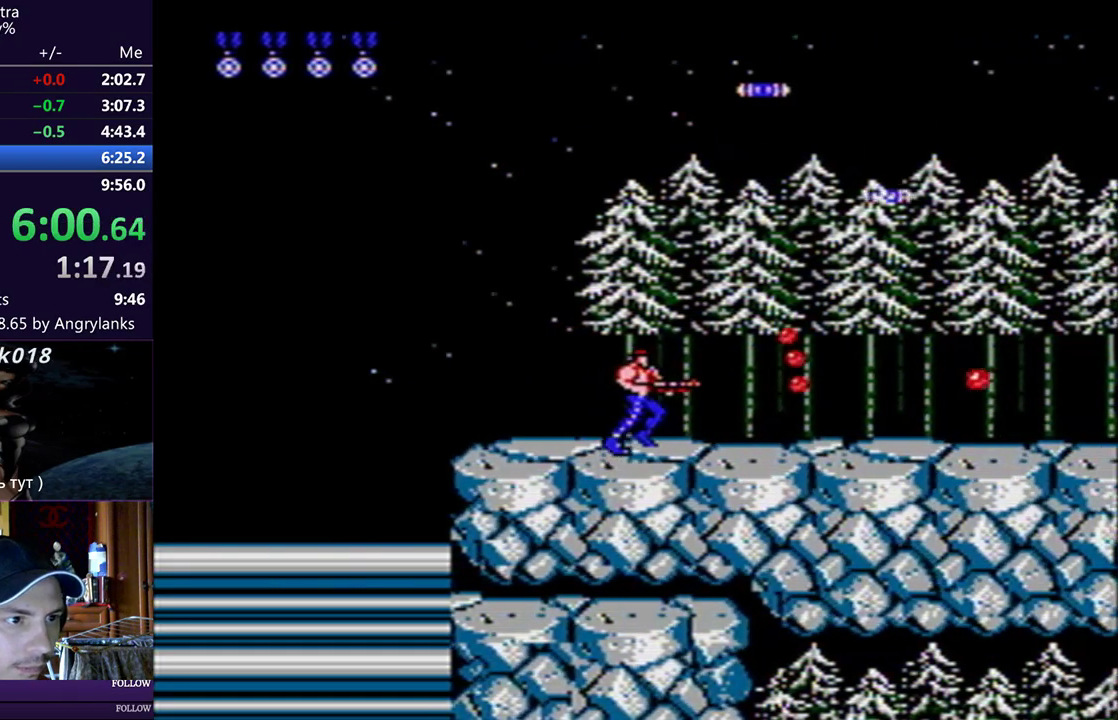
{"buttons": ["DPAD_RIGHT"], "events": []}